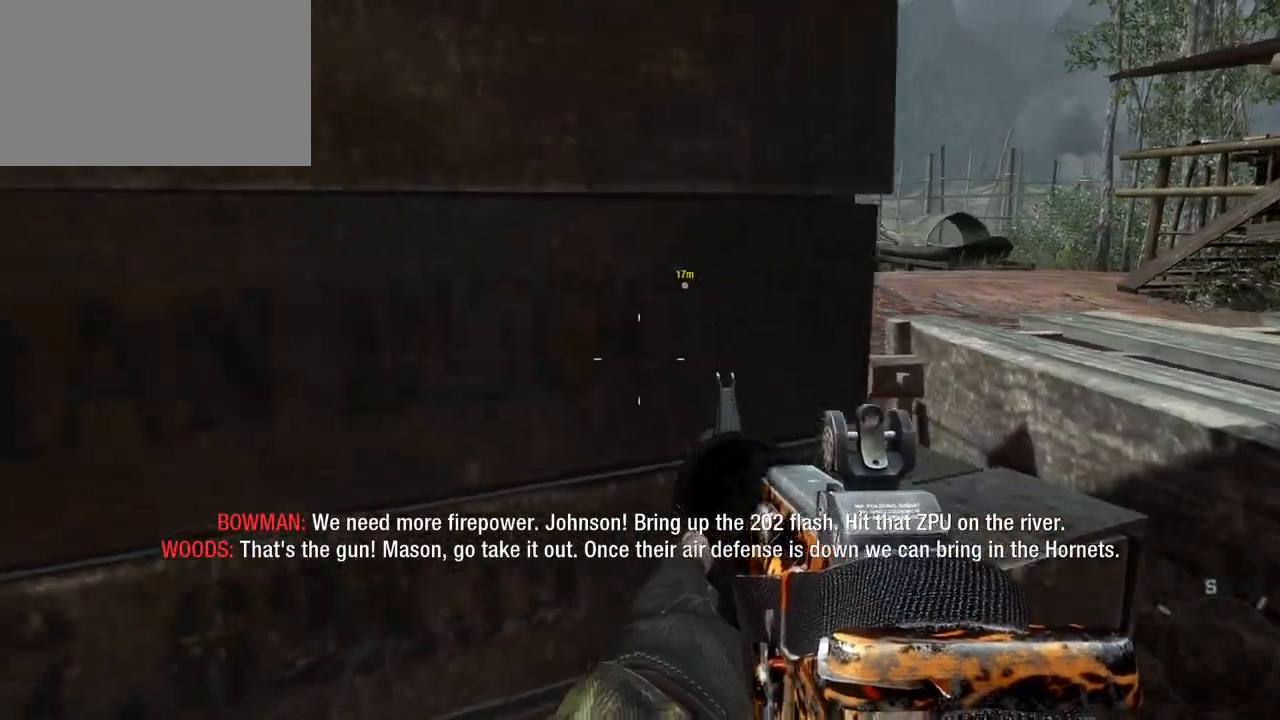
Gameplay with keyboard and mouse; each line is a JSON object with the keys and mouse buttons held at the frame after it. "events" lists presses ("down") and releases ("up") of "1", "2", "3", "4", "5", "a", "alt", "c", "caps_lock", "ctrl", "d", "e", "f", "g", "q", "r", "s", "shift", "space", "t", "tab", "v", "w", "x", "z", "mouse_left", "mouse_wheel" and "mouse_right" between this image and that frame as [ms after this image, input, new state], when the widget could be followed in between. "mouse_left", "mouse_wheel", "mouse_right" = the "left", "wheel", "right" buttons of the "mouse" list. No other keys are recorded. "wheel" means that the mouse wheel is clicked or scrolled. Not read: mouse_move.
{"keys": [], "mouse": [], "events": [[67, "a", "up"]]}
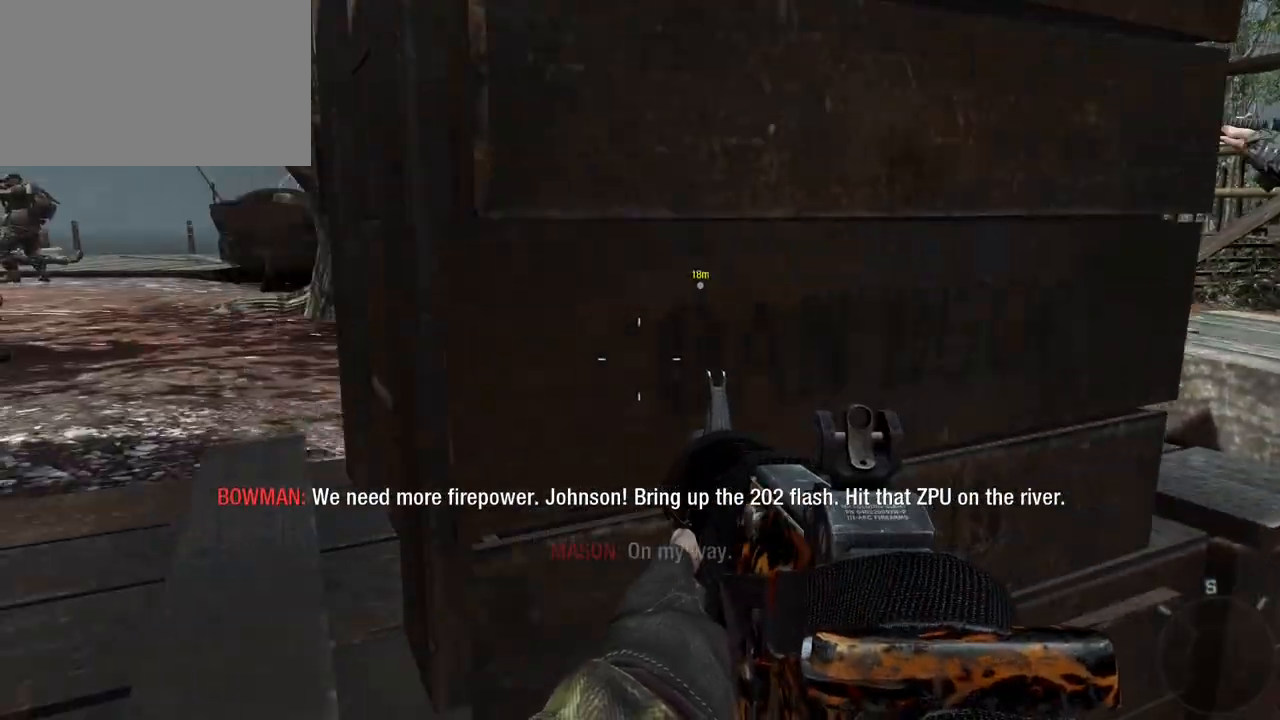
{"keys": ["d"], "mouse": [], "events": [[450, "d", "down"]]}
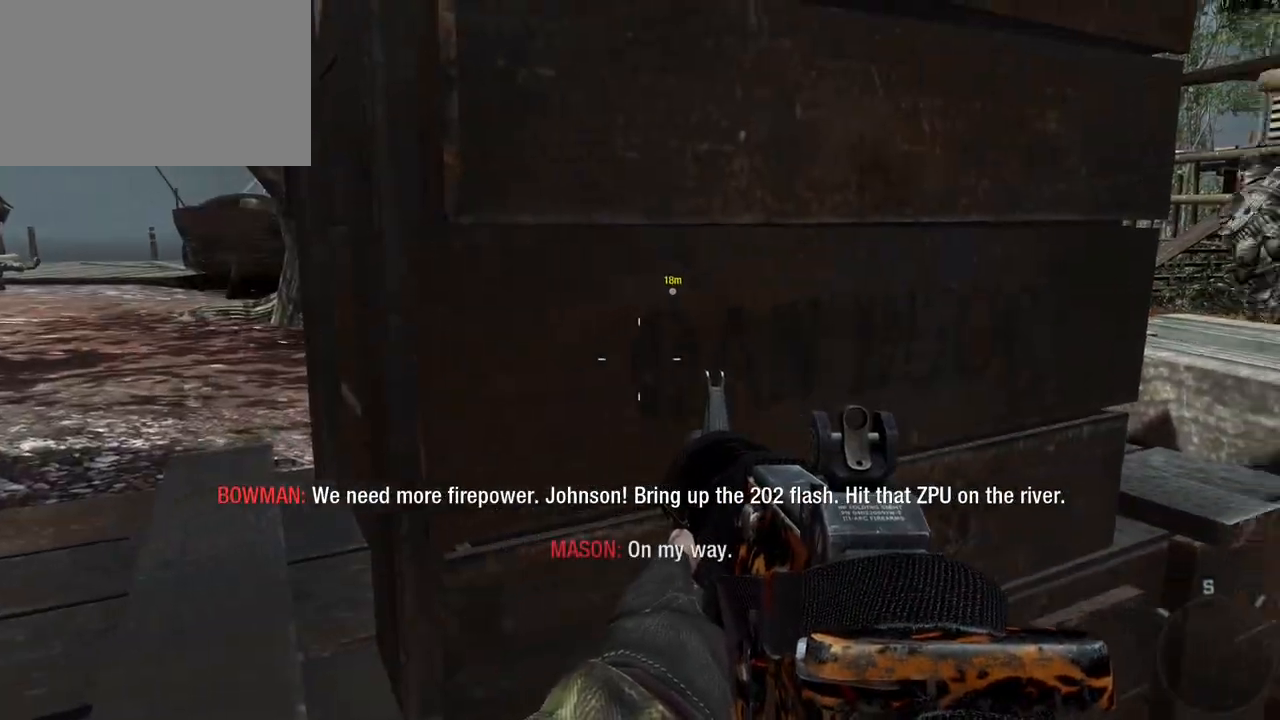
{"keys": ["w"], "mouse": [], "events": [[333, "w", "down"], [467, "d", "up"]]}
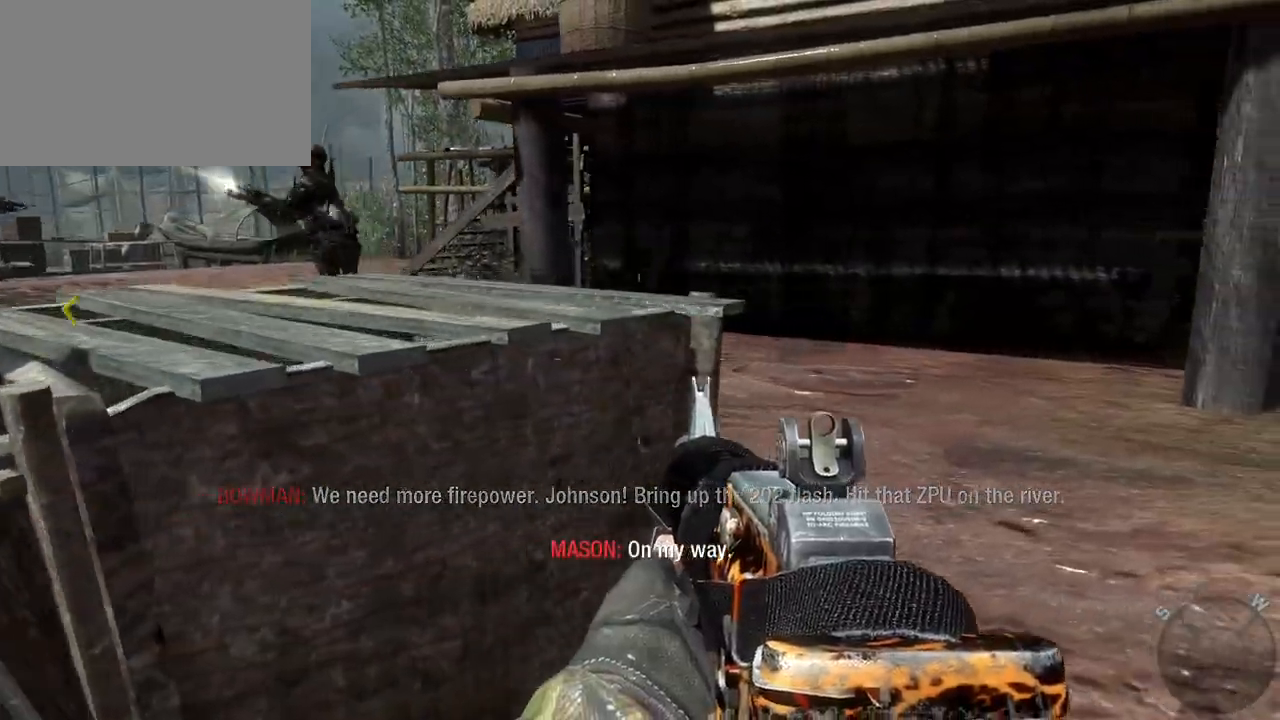
{"keys": ["w"], "mouse": [], "events": [[283, "d", "down"], [483, "d", "up"]]}
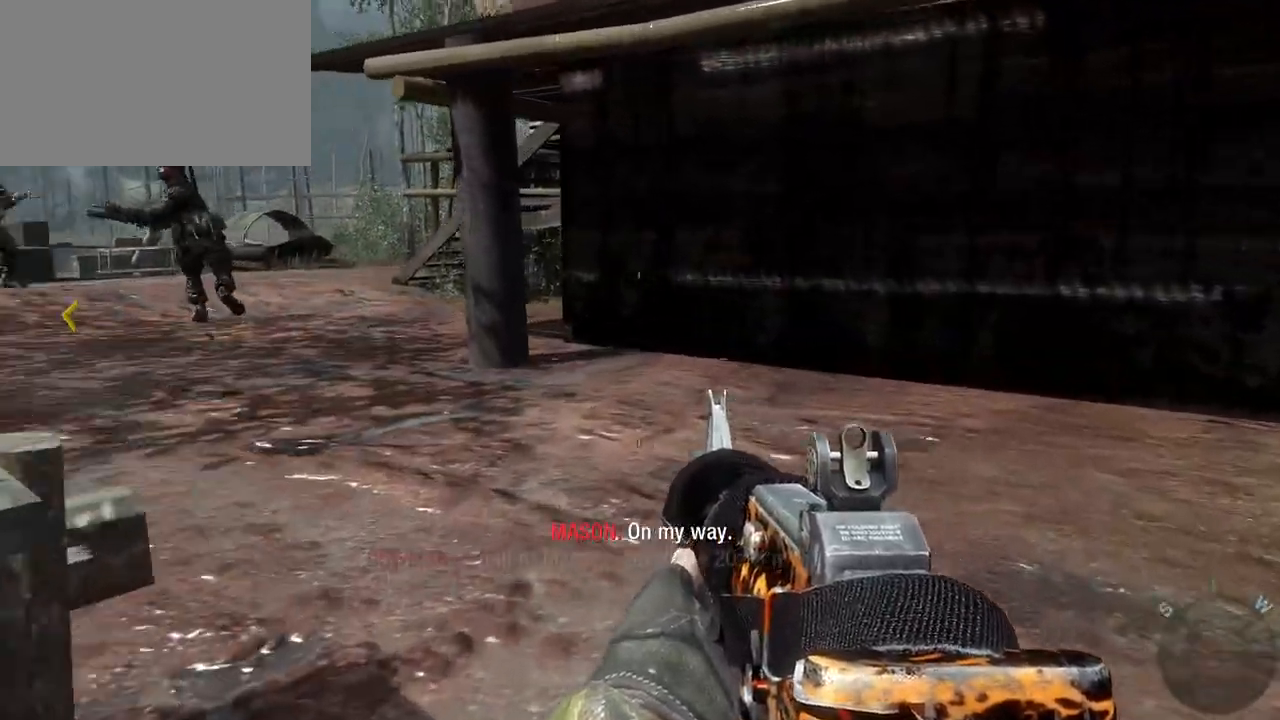
{"keys": ["w"], "mouse": [], "events": [[33, "shift", "down"], [300, "shift", "up"]]}
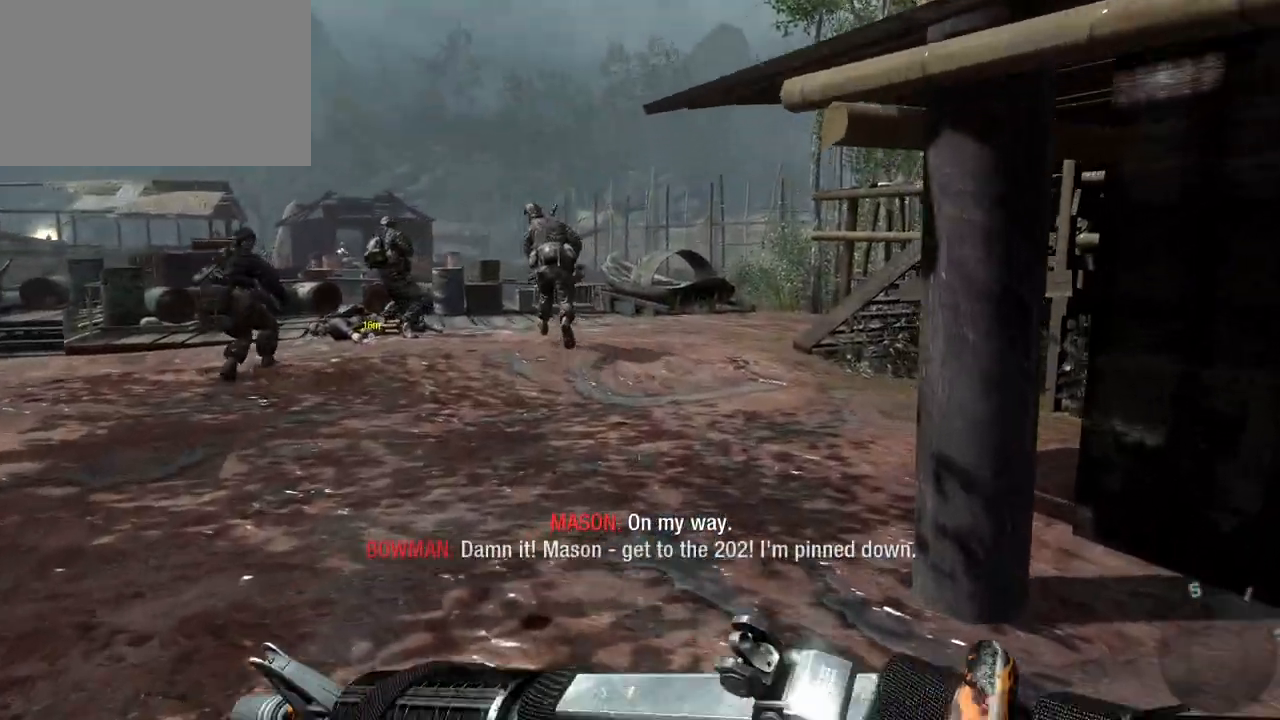
{"keys": ["w"], "mouse": [], "events": []}
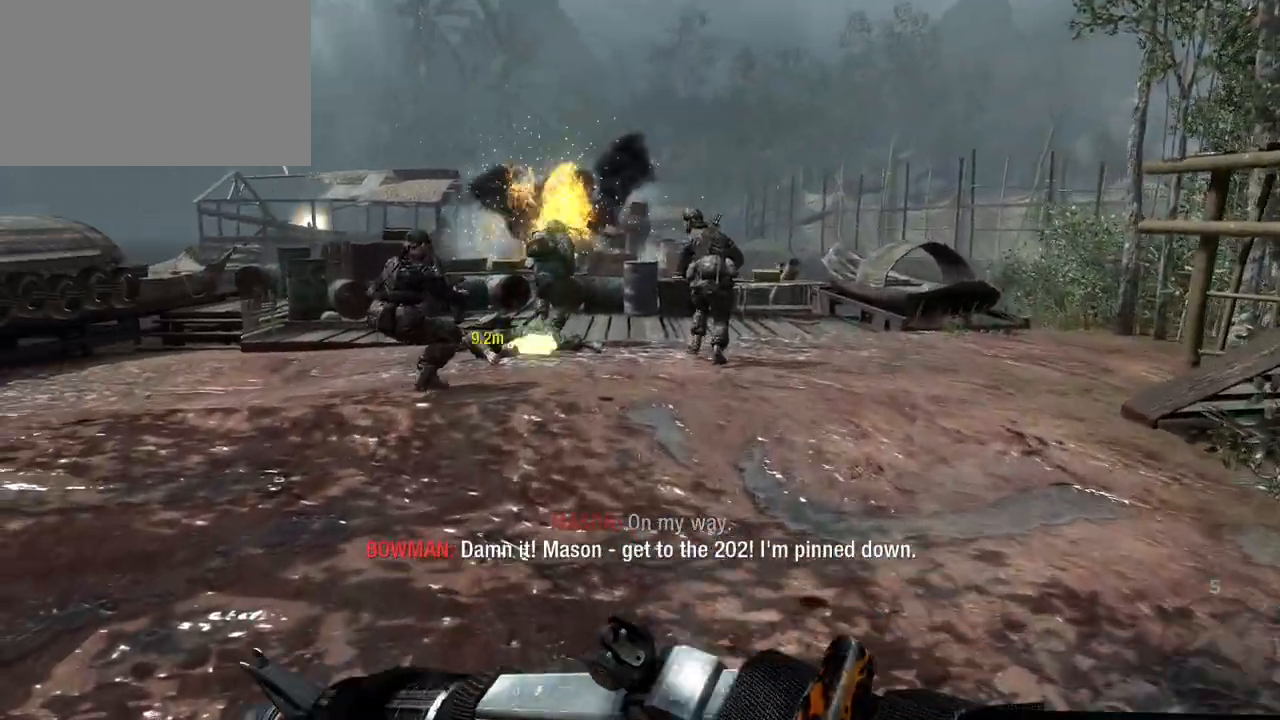
{"keys": ["w"], "mouse": [], "events": []}
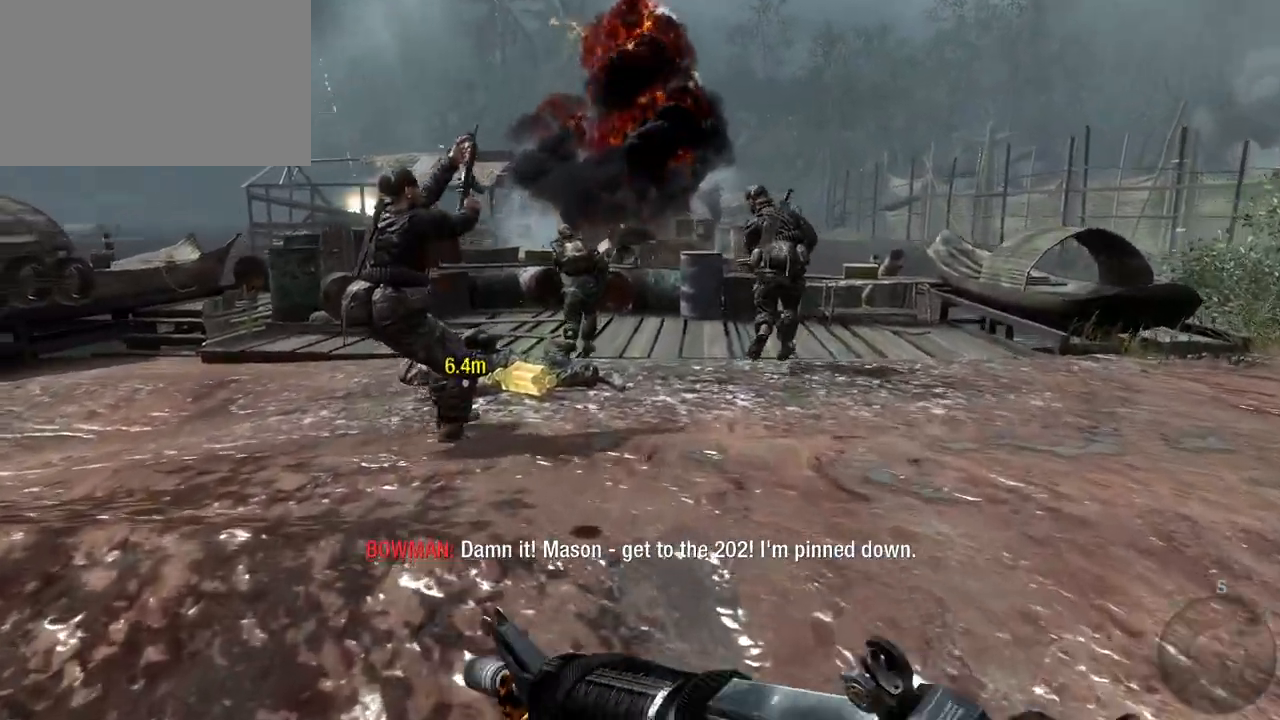
{"keys": ["w"], "mouse": [], "events": []}
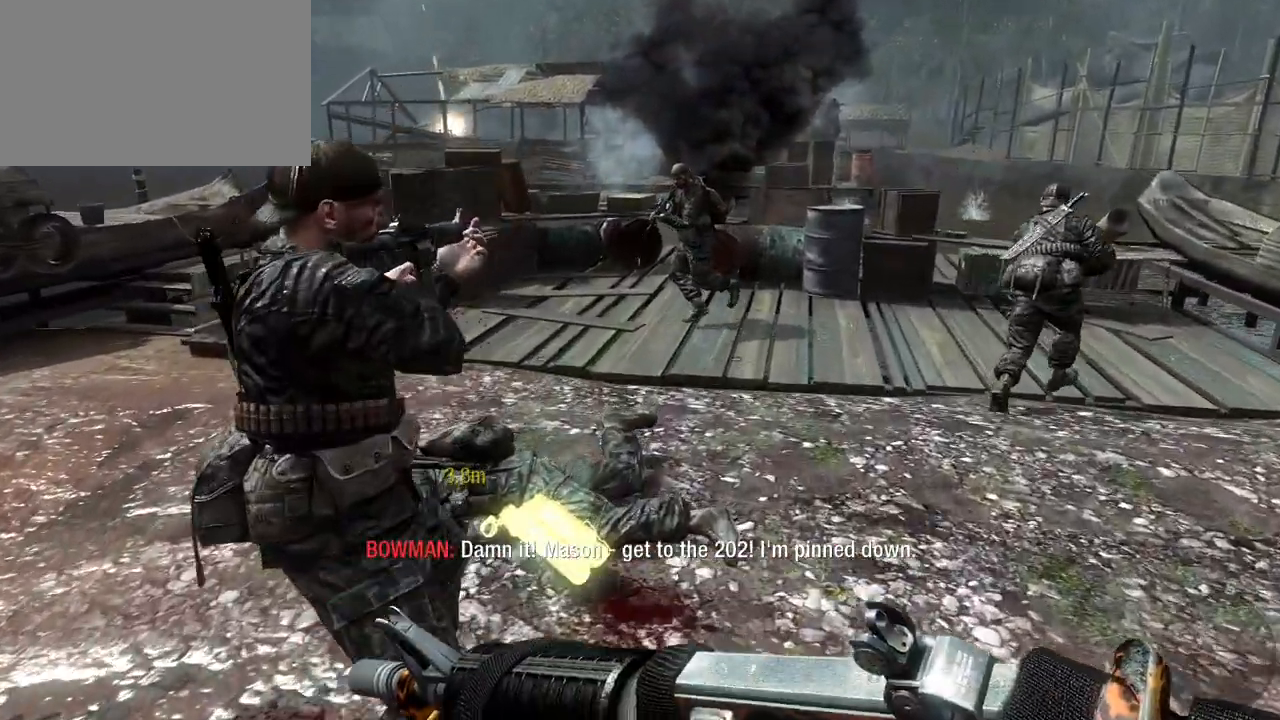
{"keys": [], "mouse": [], "events": [[133, "a", "down"], [233, "a", "up"], [267, "w", "up"]]}
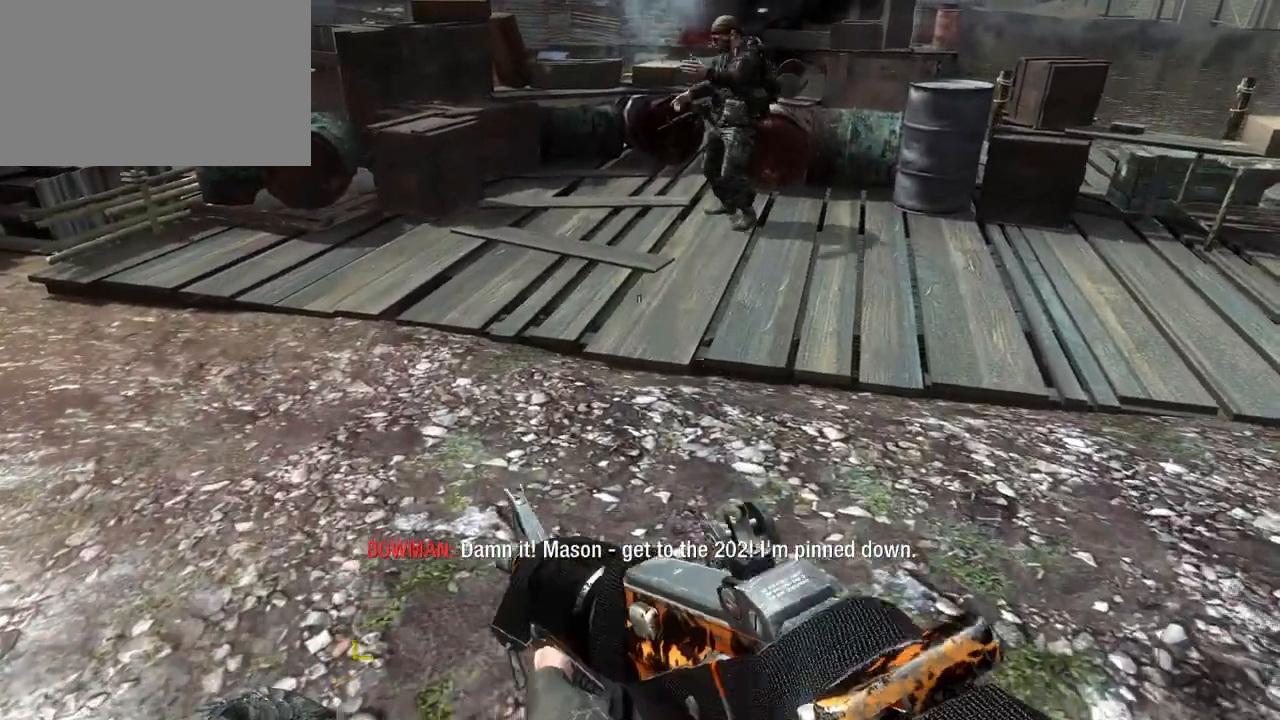
{"keys": [], "mouse": [], "events": [[300, "a", "down"], [433, "a", "up"]]}
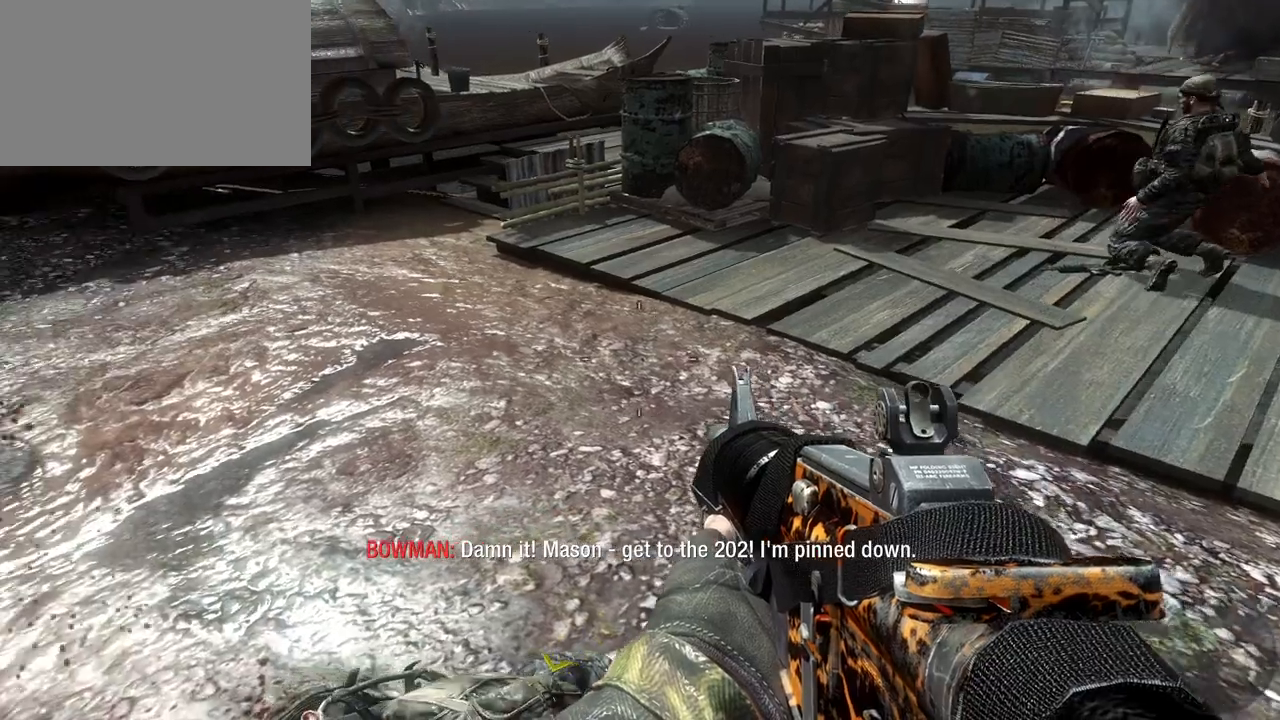
{"keys": [], "mouse": [], "events": [[267, "w", "down"], [400, "w", "up"]]}
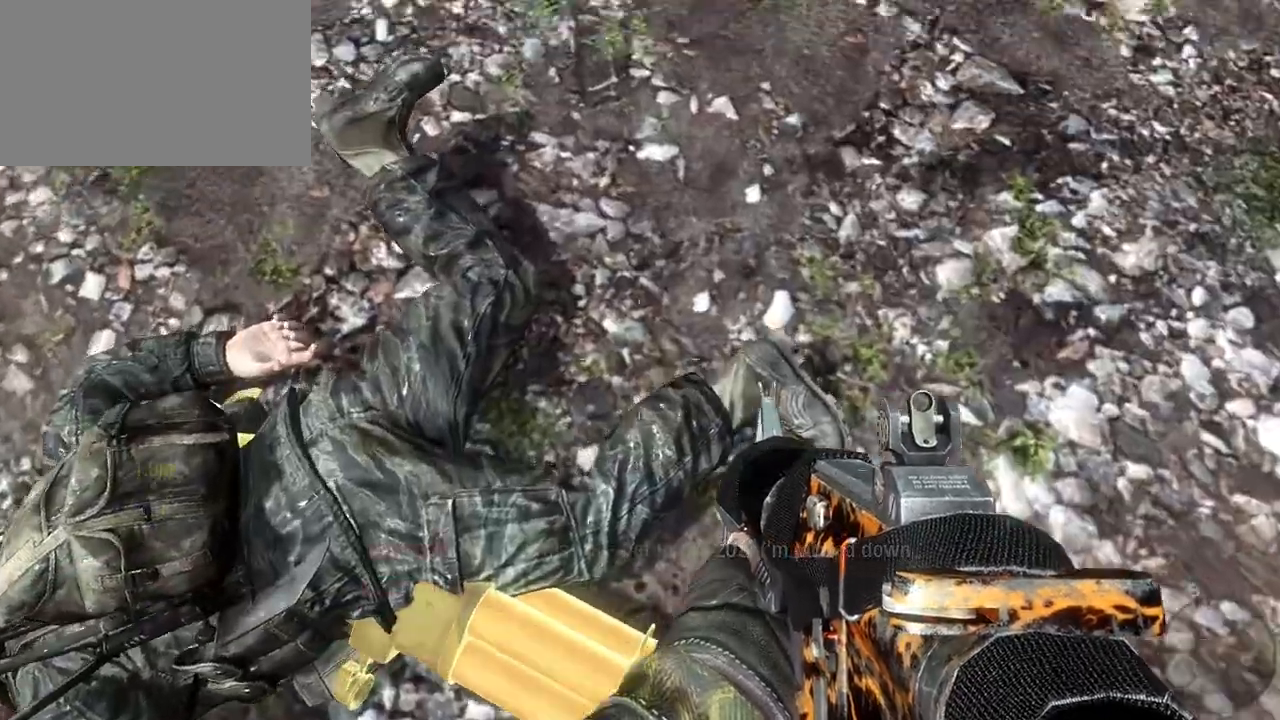
{"keys": ["s"], "mouse": [], "events": [[83, "a", "down"], [267, "a", "up"], [417, "s", "down"]]}
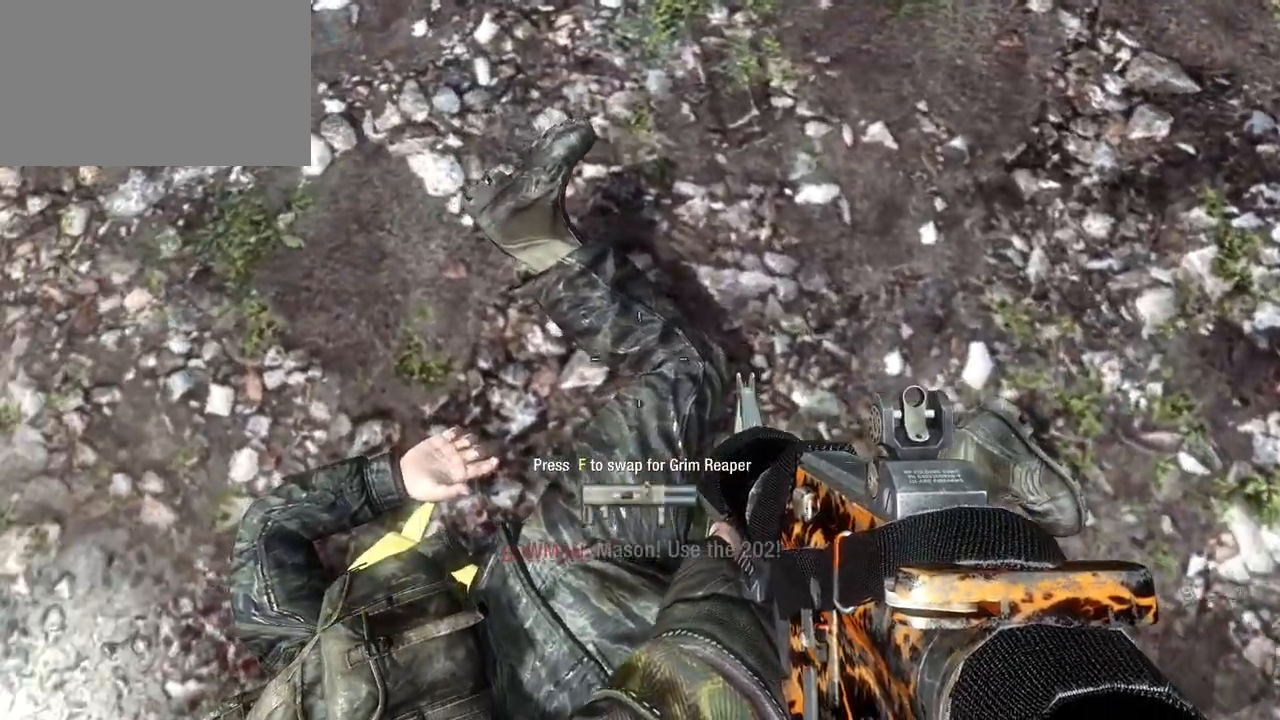
{"keys": [], "mouse": [], "events": [[50, "s", "up"], [300, "c", "down"], [433, "c", "up"]]}
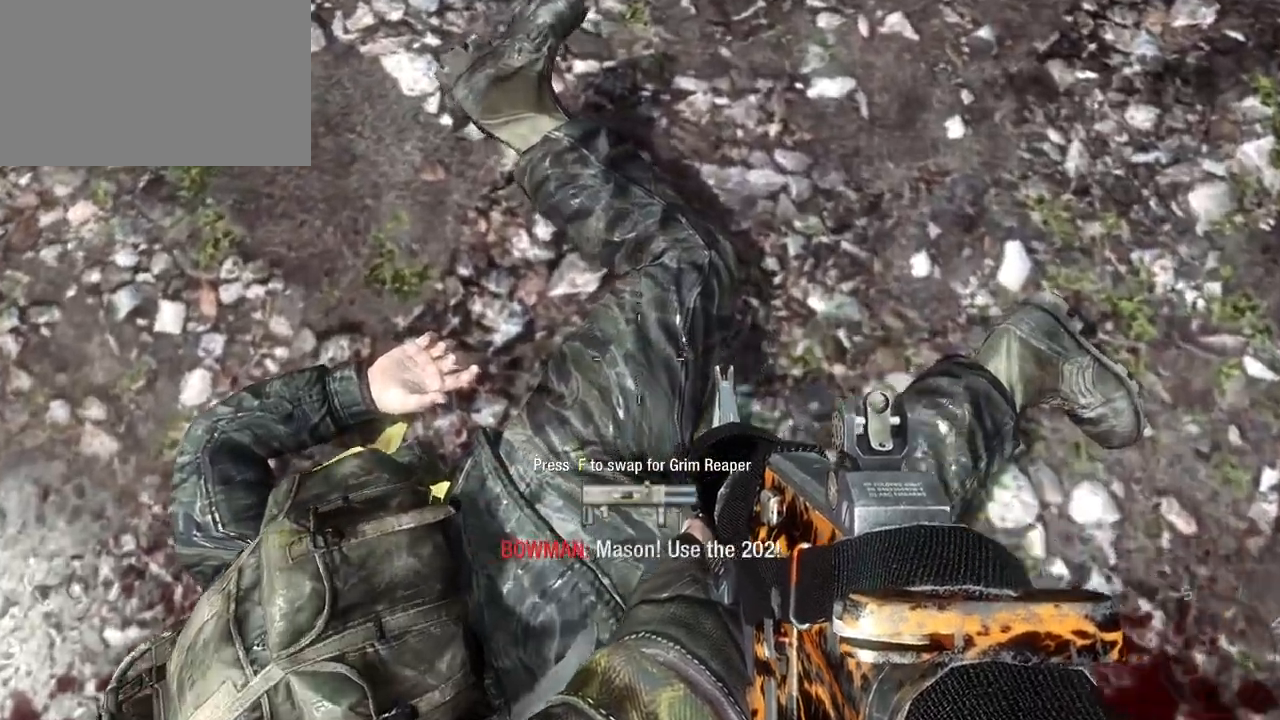
{"keys": ["f"], "mouse": [], "events": [[400, "f", "down"]]}
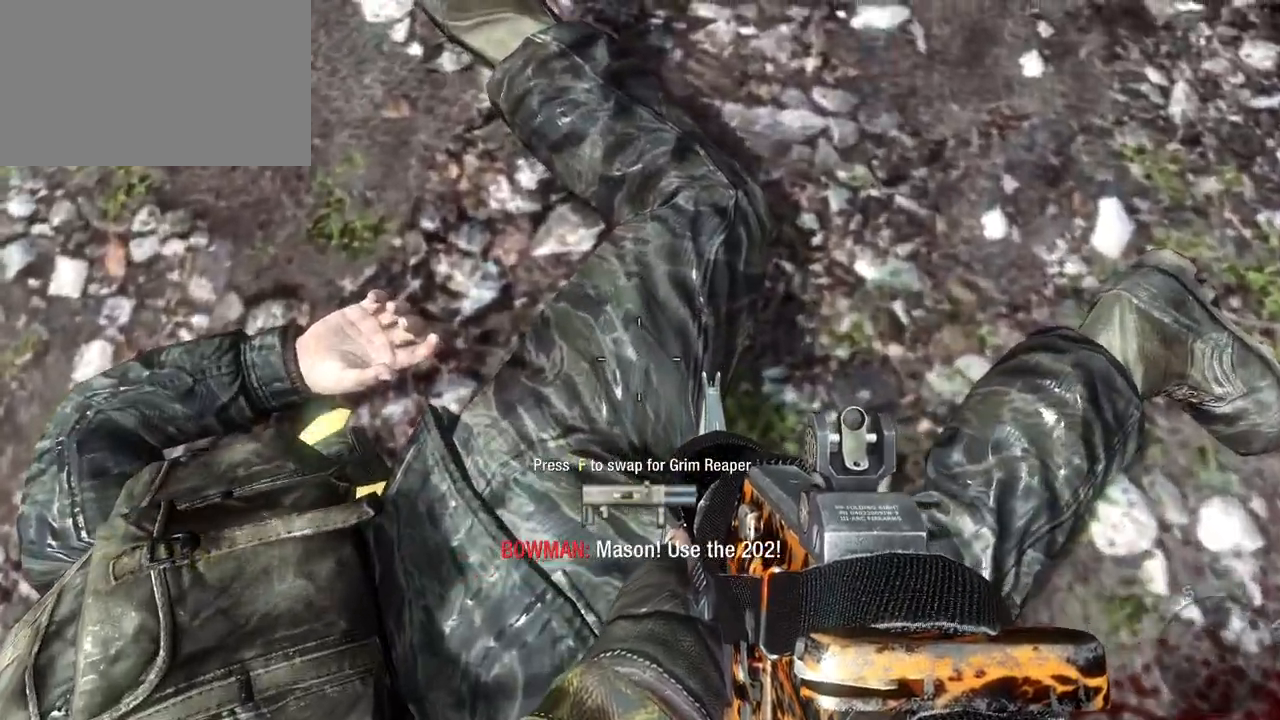
{"keys": [], "mouse": [], "events": [[33, "f", "up"]]}
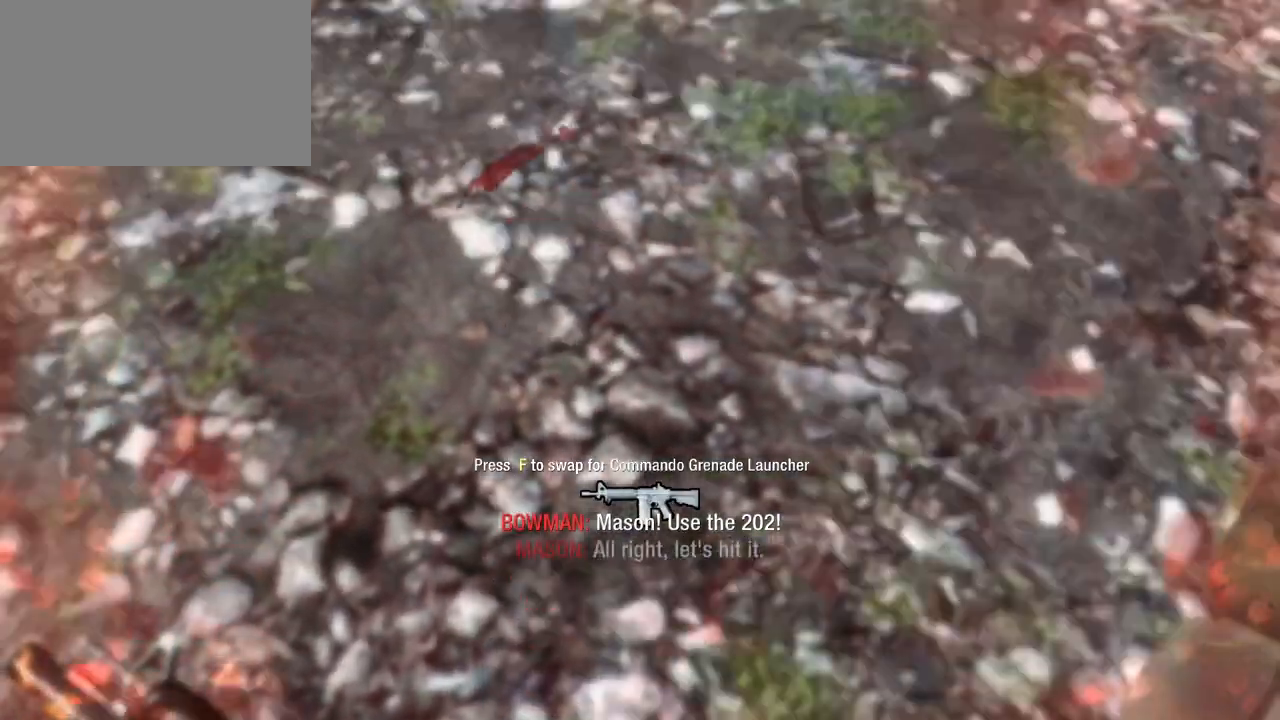
{"keys": ["d", "w"], "mouse": [], "events": [[200, "w", "down"], [233, "d", "down"]]}
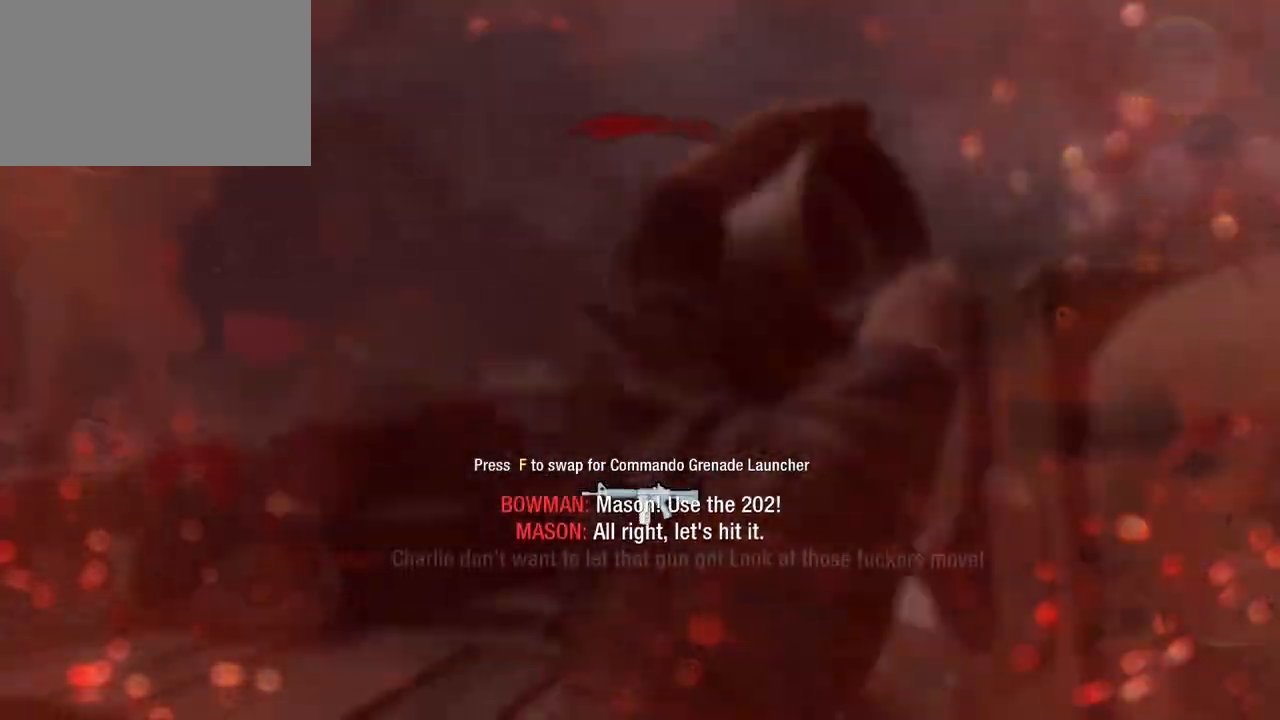
{"keys": ["d", "w"], "mouse": [], "events": []}
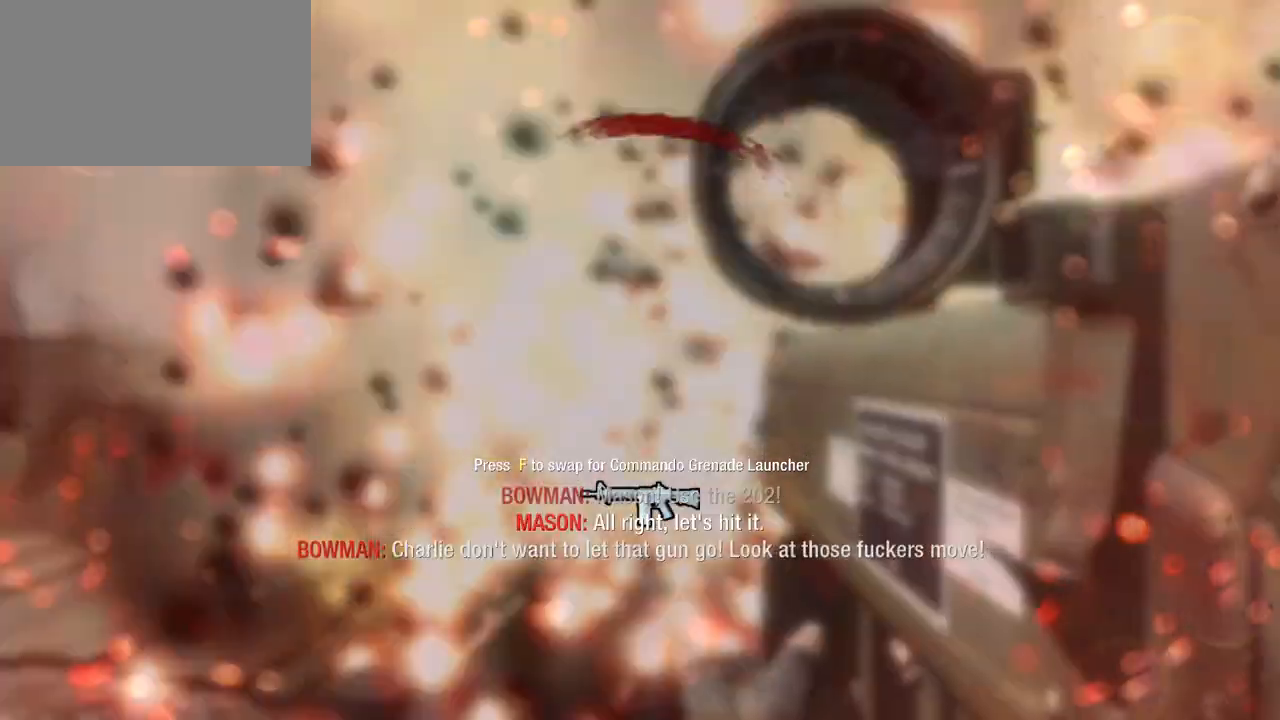
{"keys": ["a", "w"], "mouse": [], "events": [[417, "d", "up"], [467, "a", "down"]]}
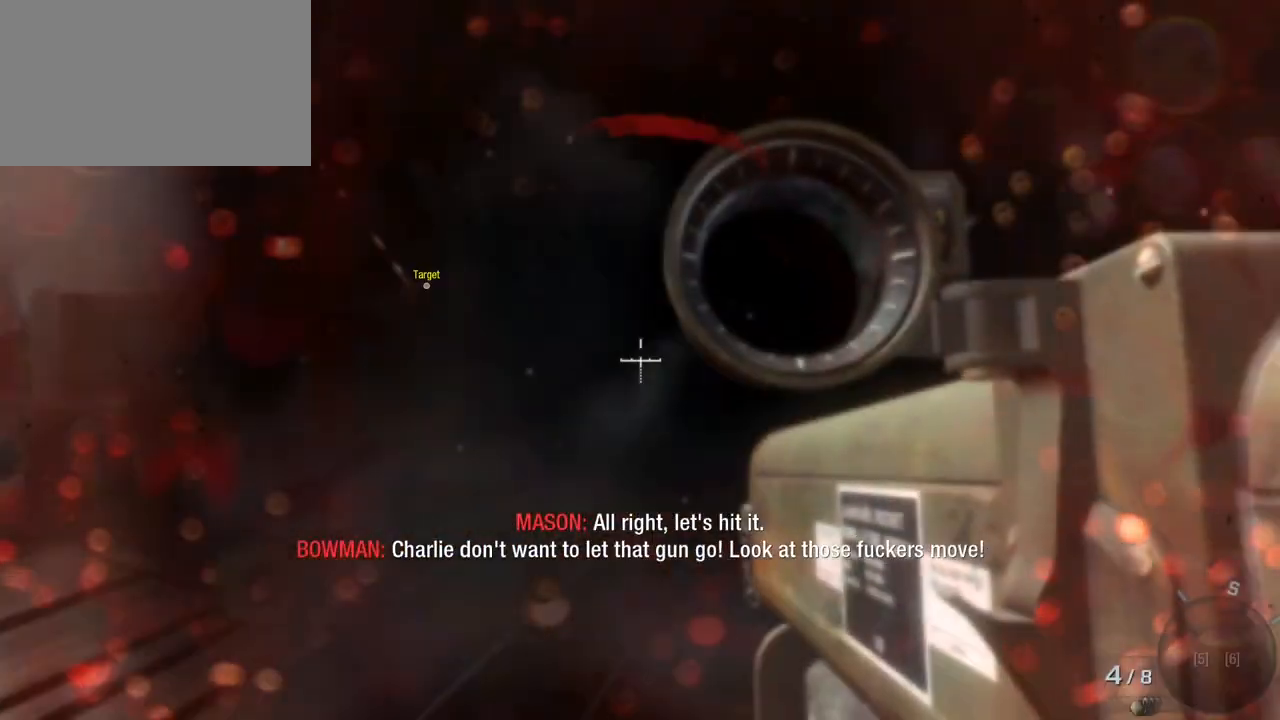
{"keys": ["a", "w"], "mouse": [], "events": []}
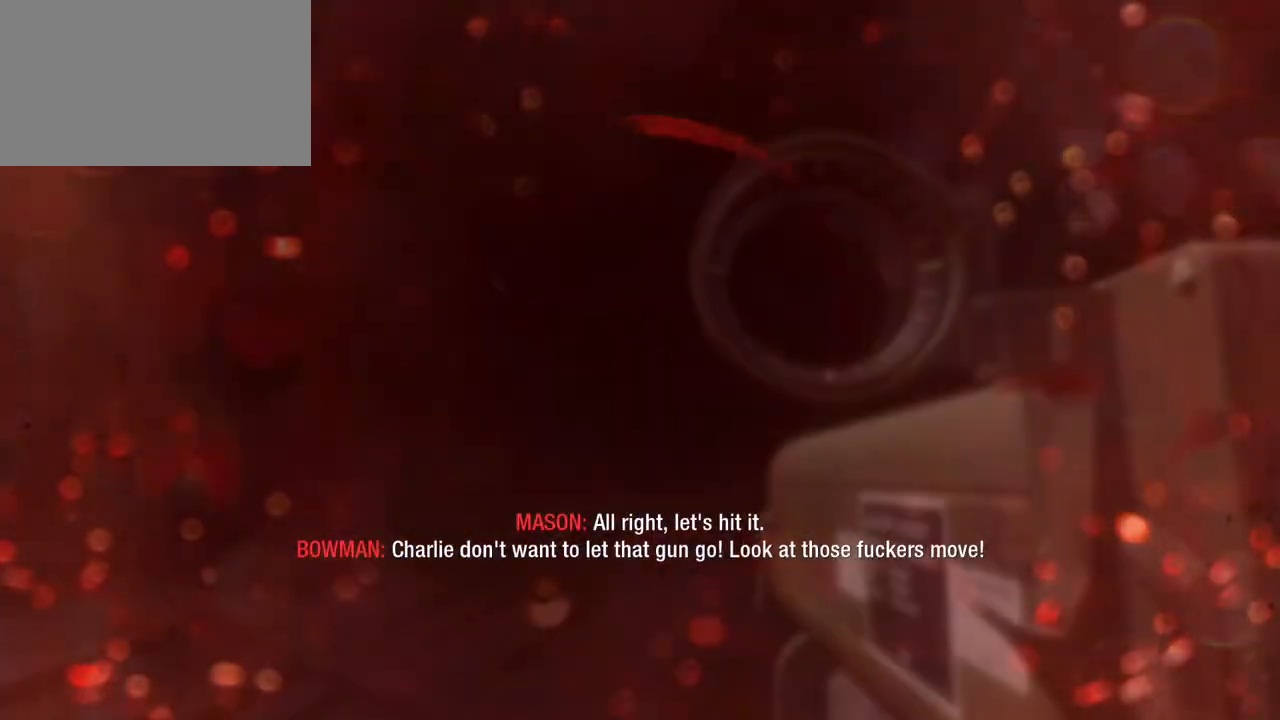
{"keys": ["a"], "mouse": [], "events": [[217, "w", "up"]]}
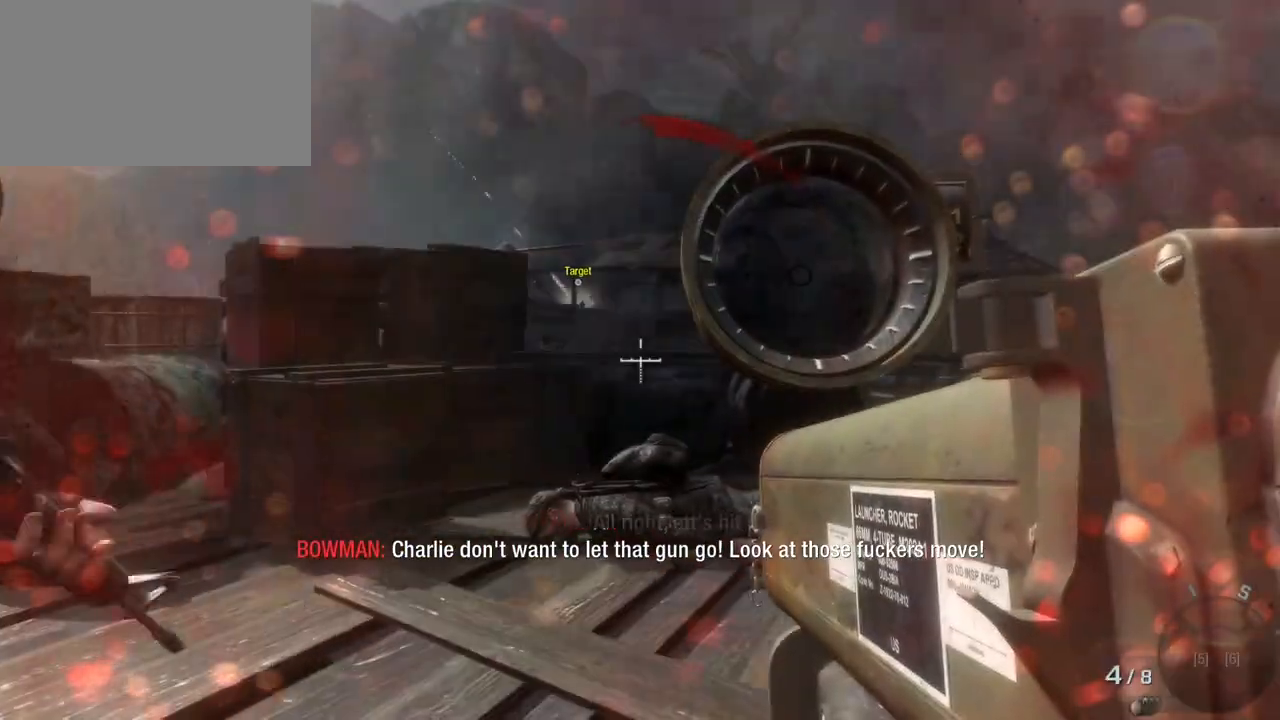
{"keys": ["a", "ctrl"], "mouse": [], "events": [[183, "ctrl", "down"]]}
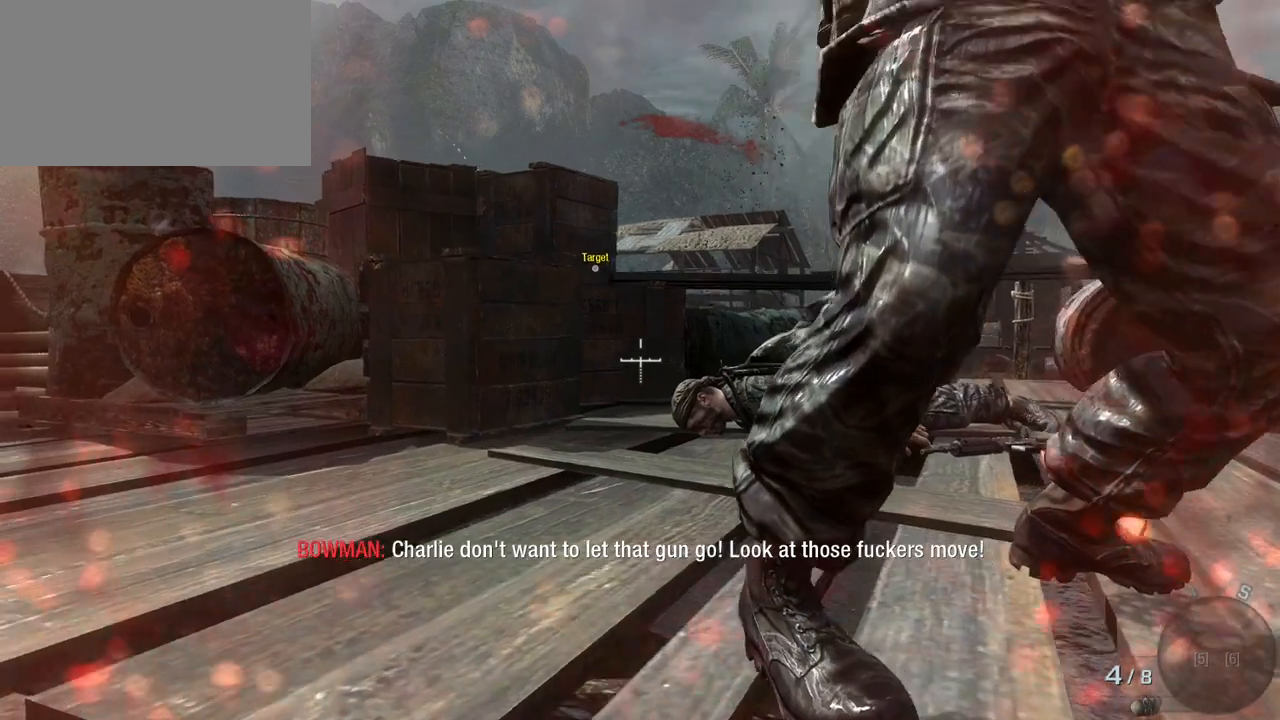
{"keys": ["a"], "mouse": [], "events": [[100, "ctrl", "up"]]}
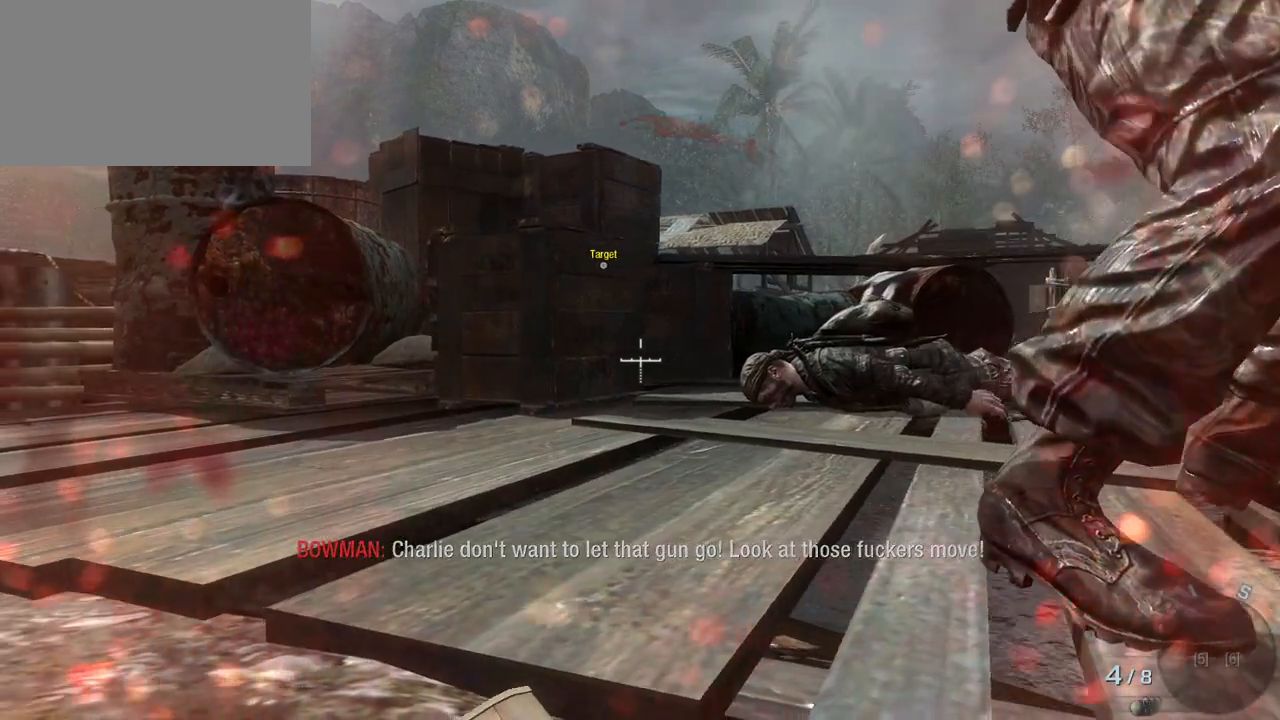
{"keys": ["w"], "mouse": [], "events": [[350, "w", "down"], [400, "a", "up"]]}
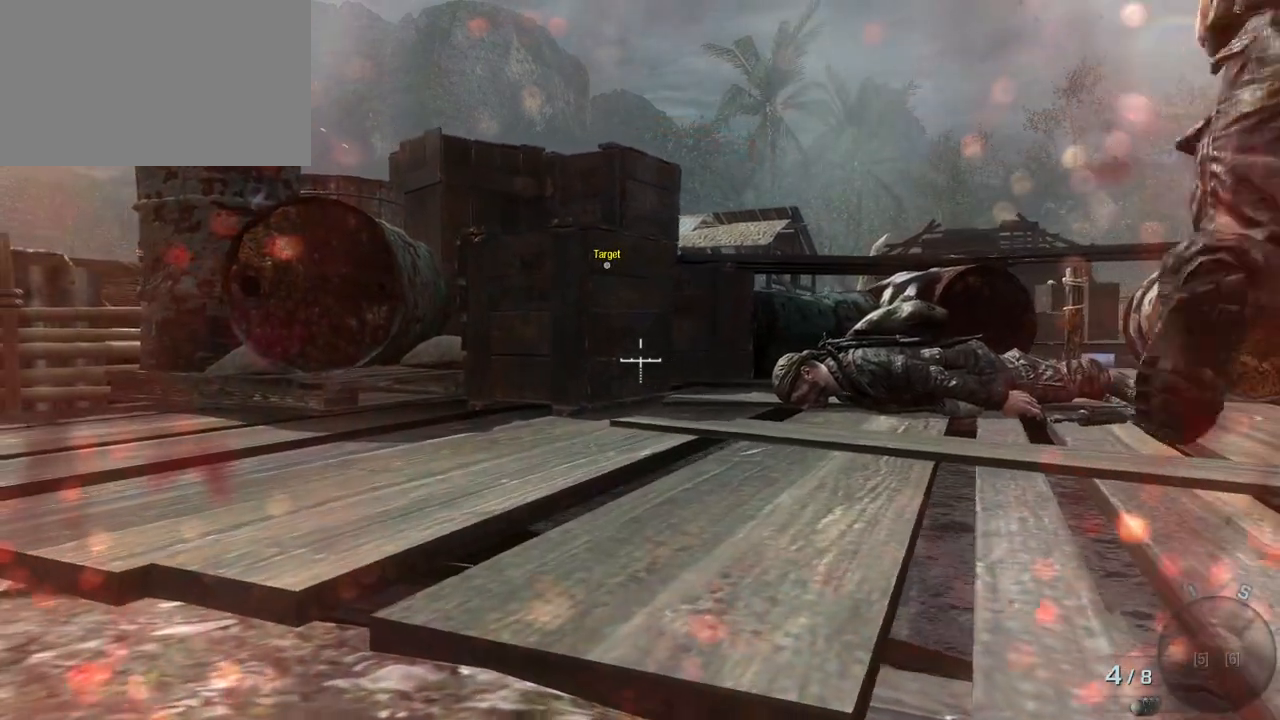
{"keys": ["d", "w"], "mouse": [], "events": [[133, "c", "down"], [267, "c", "up"], [417, "d", "down"]]}
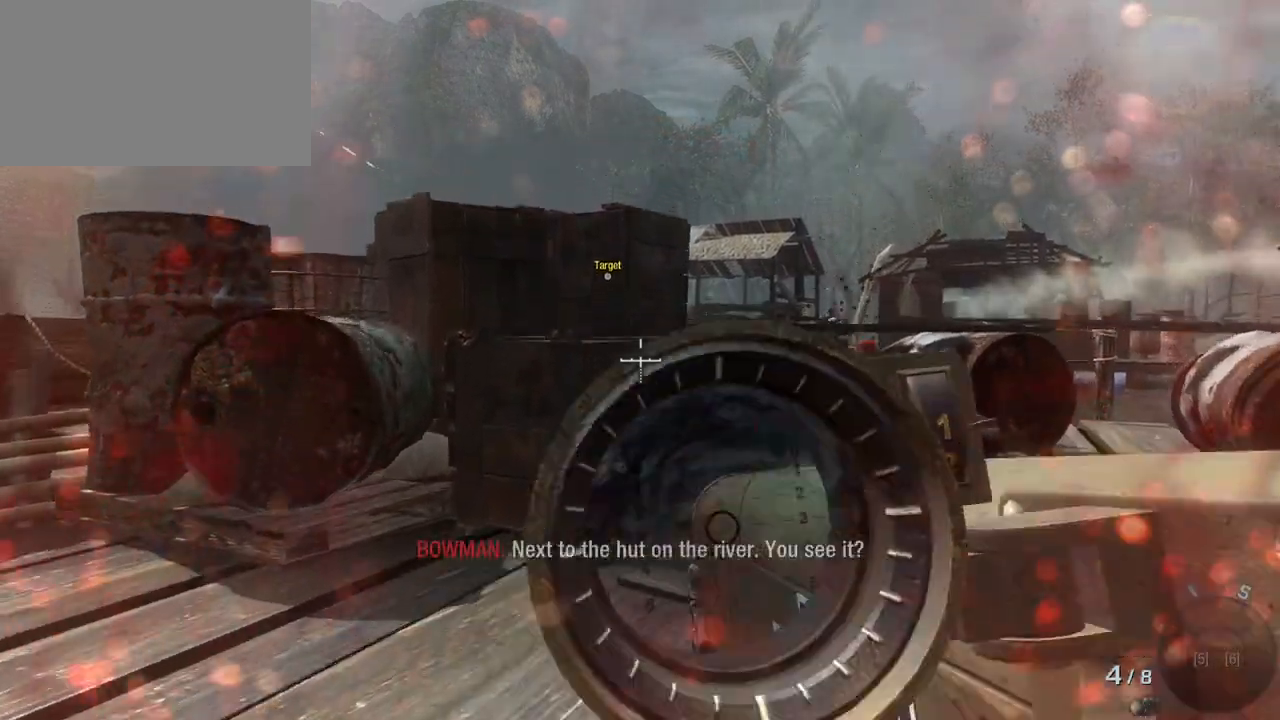
{"keys": ["d", "w"], "mouse": [], "events": [[200, "mouse_right", "down"], [350, "mouse_right", "up"]]}
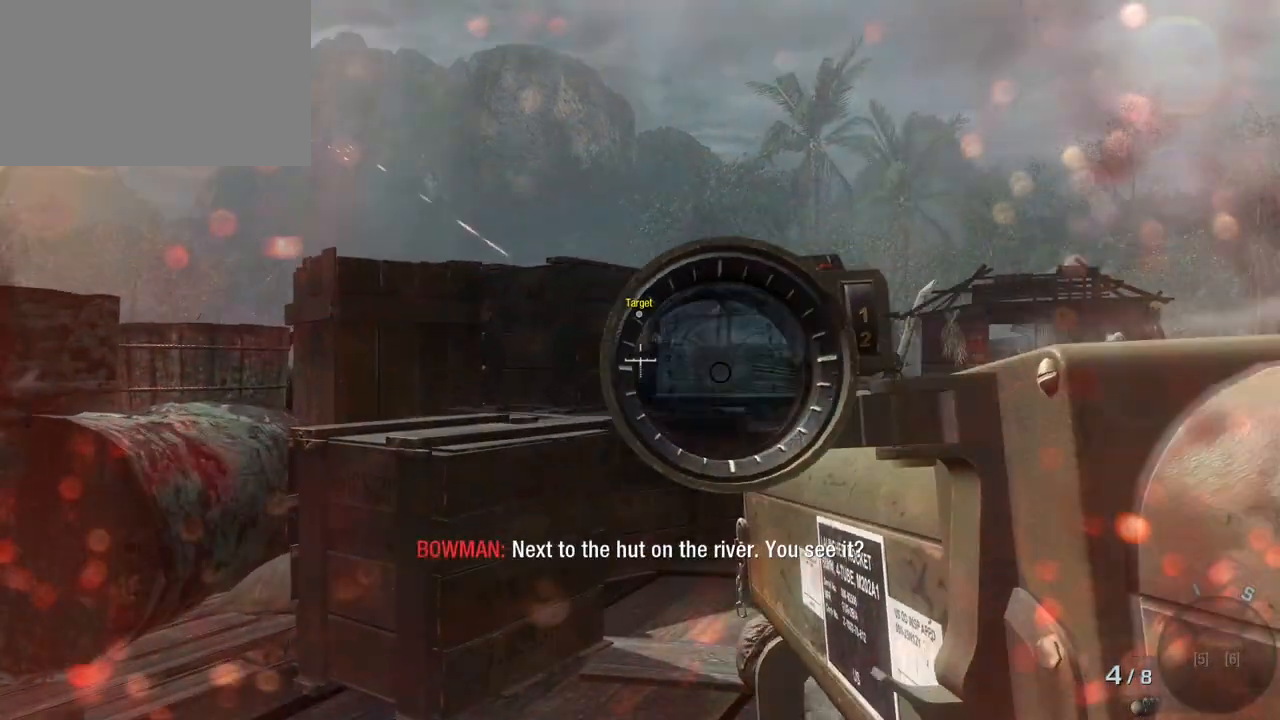
{"keys": ["d", "w"], "mouse": [], "events": []}
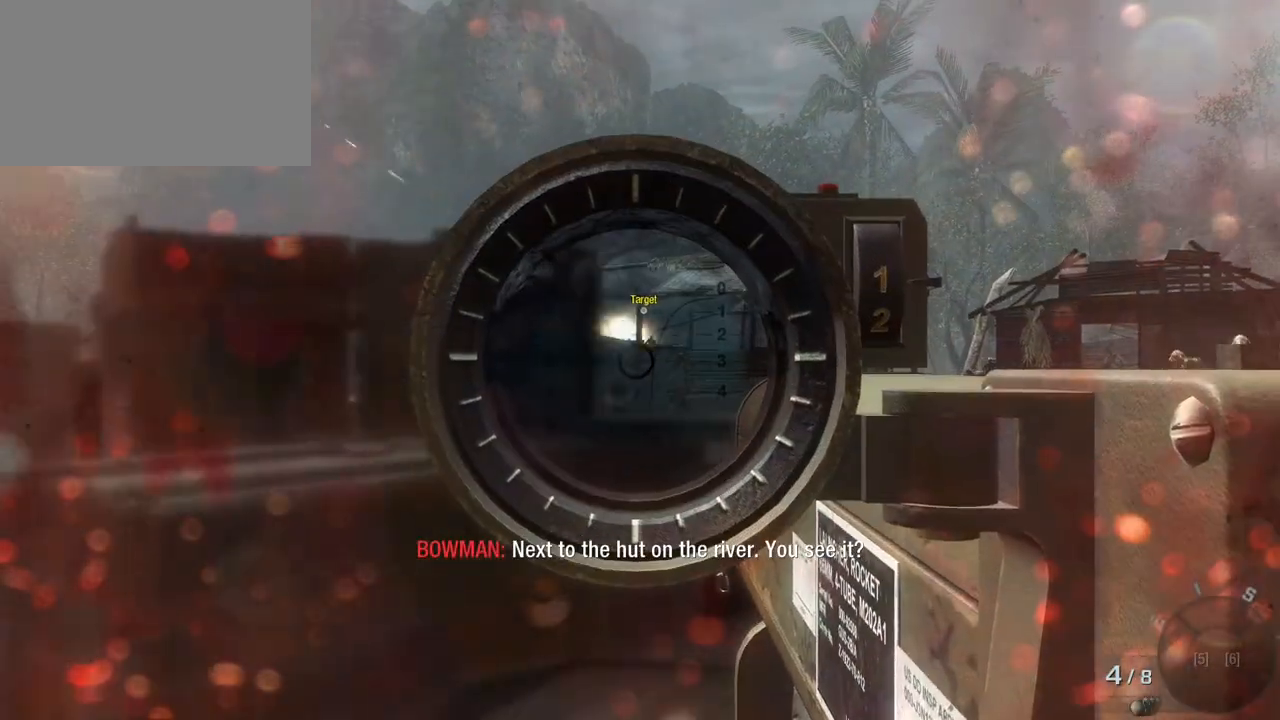
{"keys": [], "mouse": [], "events": [[133, "d", "up"], [133, "w", "up"]]}
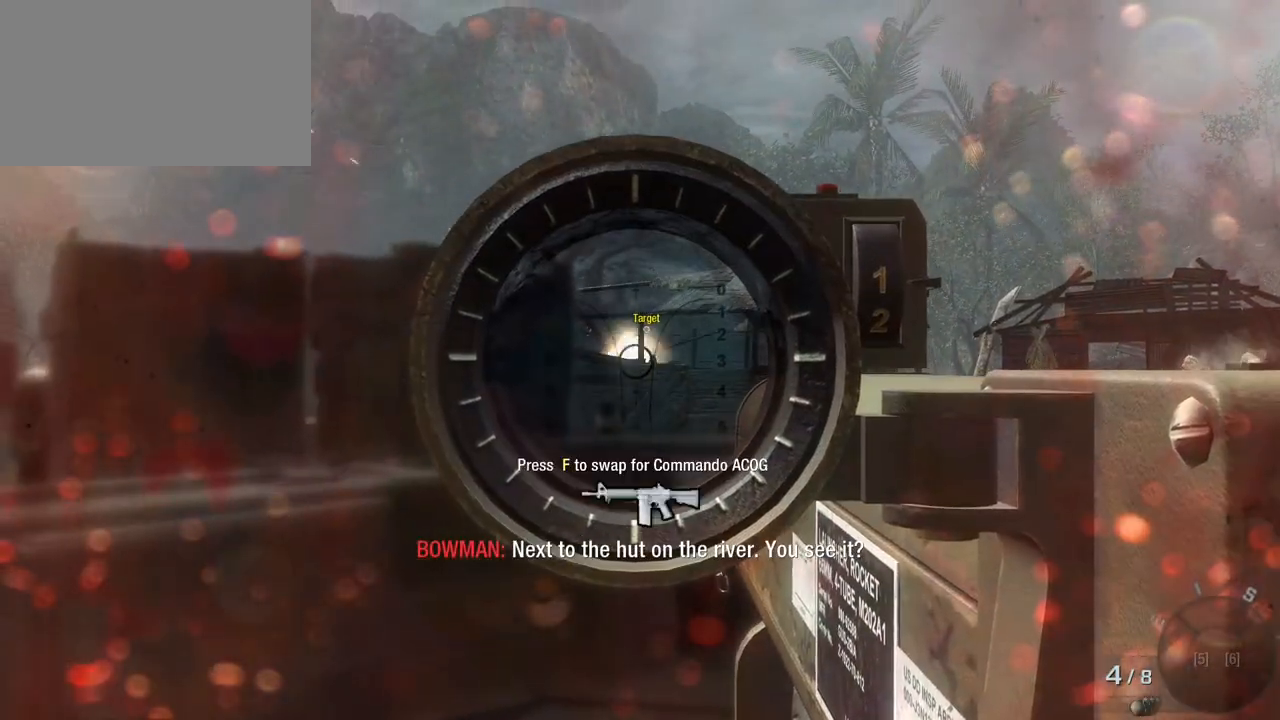
{"keys": ["space"], "mouse": [], "events": [[383, "c", "down"], [483, "c", "up"], [483, "space", "down"]]}
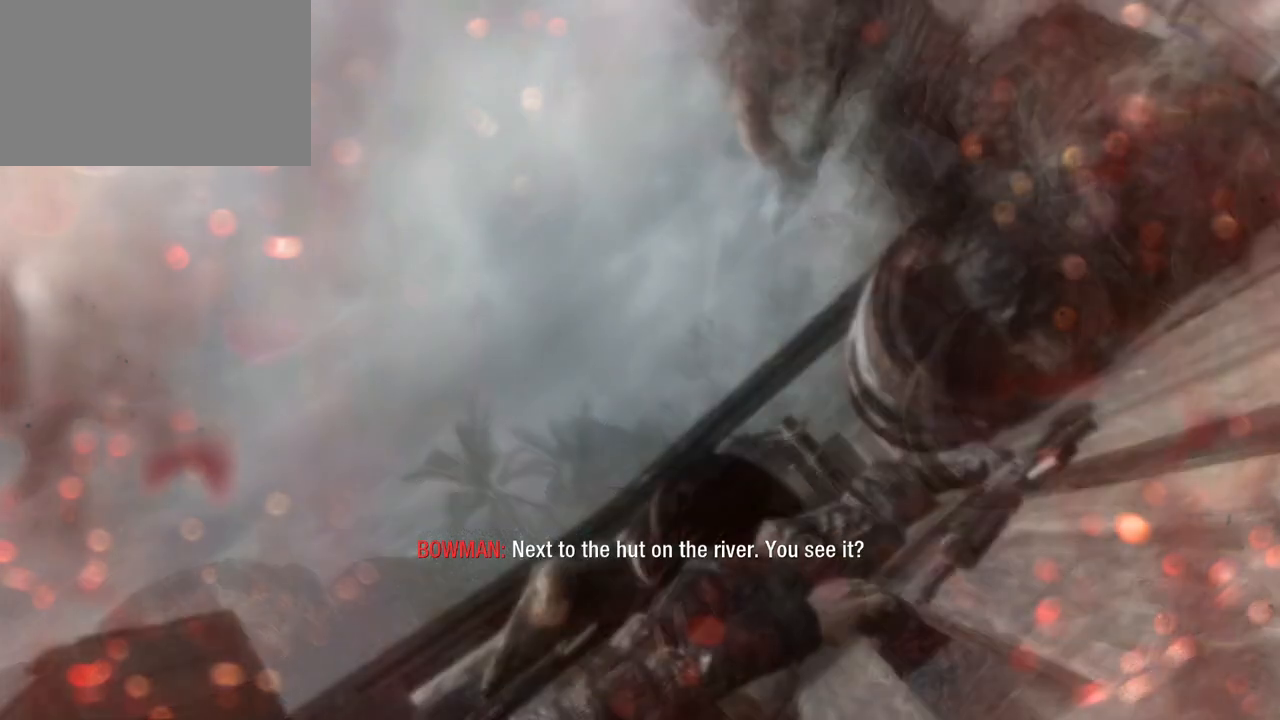
{"keys": [], "mouse": [], "events": [[33, "space", "up"]]}